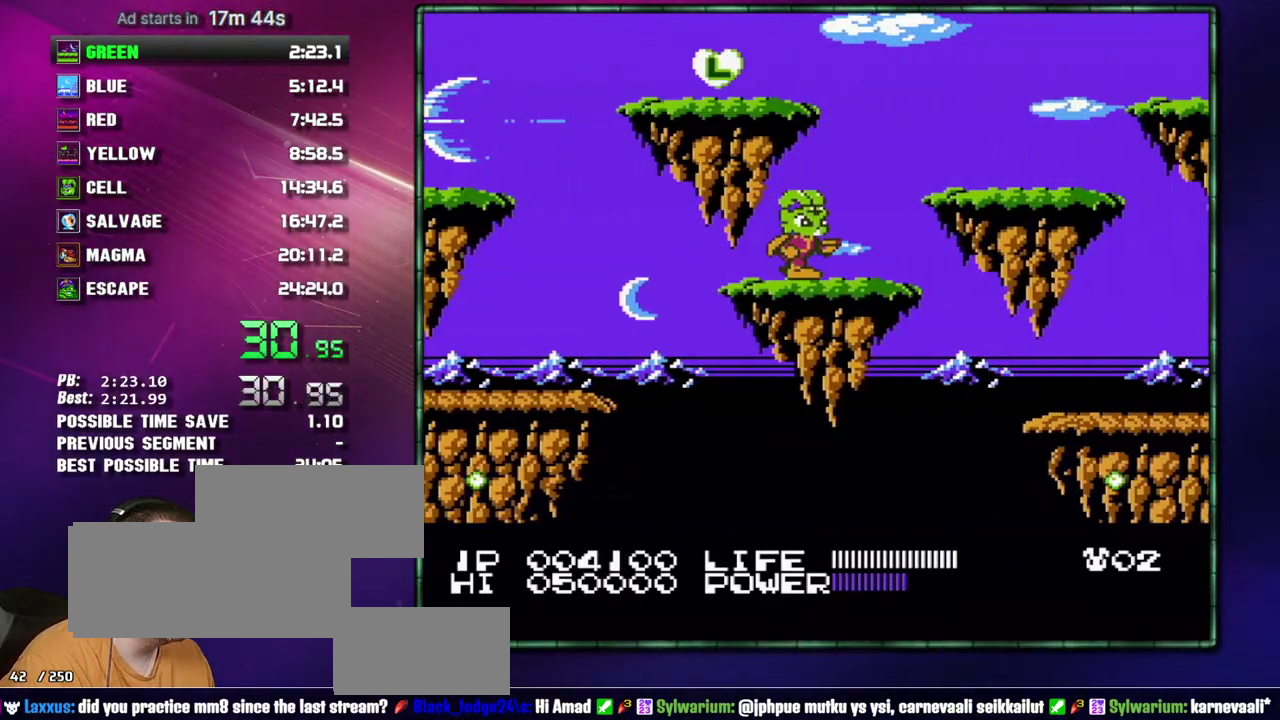
Gameplay with a controller (Nintendo layout); each line is a JSON object with the inputs held at the frame after it. "events" lists button and stick changes between this image and that frame as [ms after this image, input, new state], when the widget could be followed in between. Not read: L3 R3 START.
{"buttons": ["DPAD_RIGHT"], "events": [[400, "B", "down"], [467, "B", "up"]]}
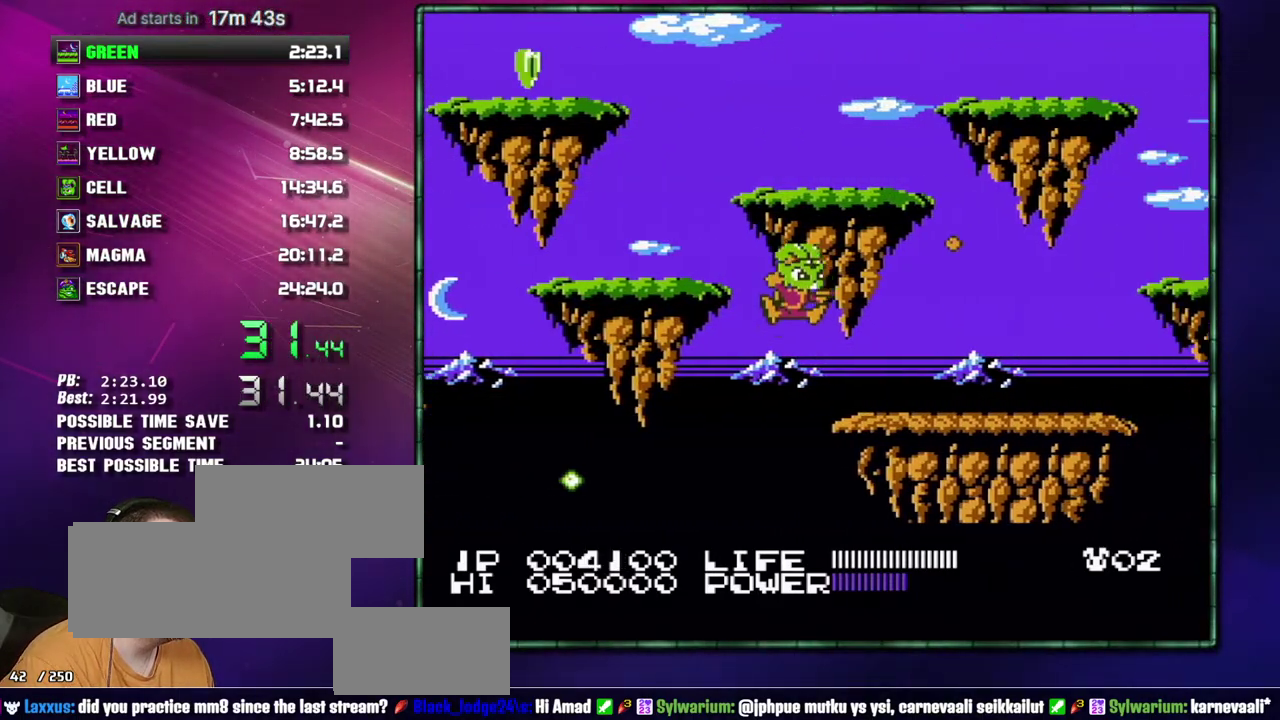
{"buttons": ["DPAD_RIGHT"], "events": [[183, "B", "down"], [233, "B", "up"]]}
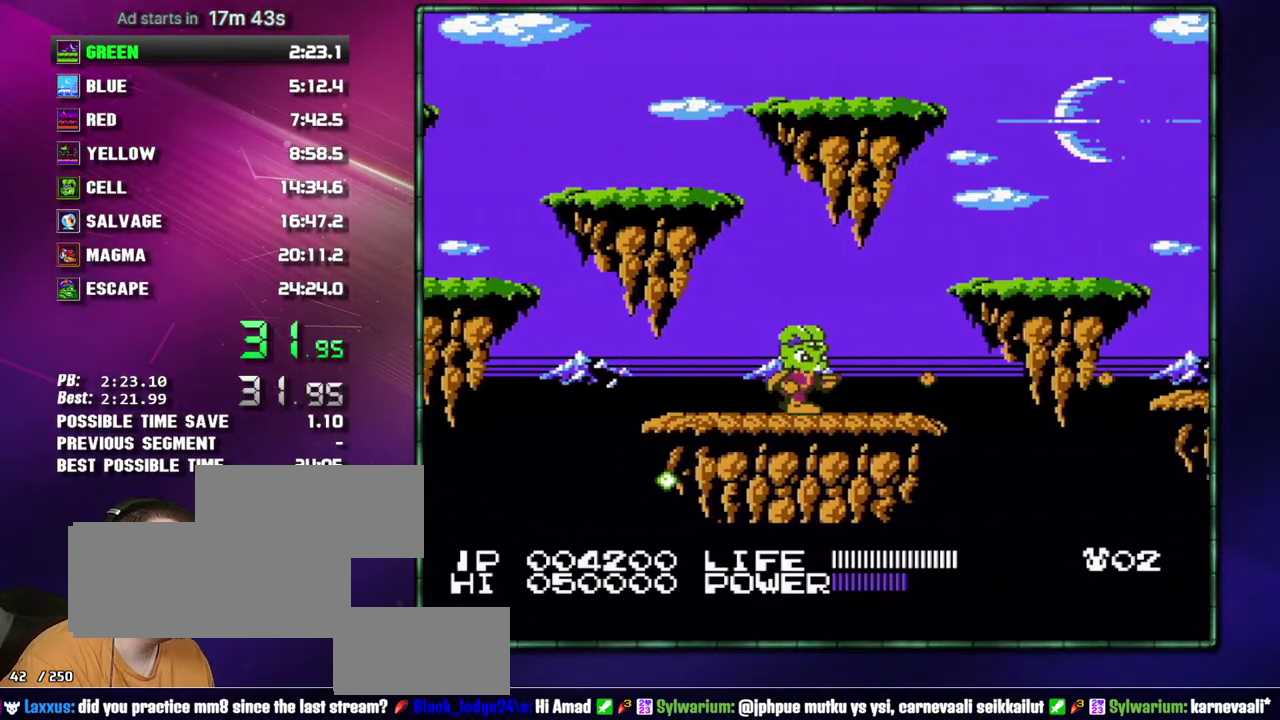
{"buttons": ["DPAD_RIGHT"], "events": [[300, "A", "down"], [300, "B", "down"], [467, "B", "up"], [483, "A", "up"]]}
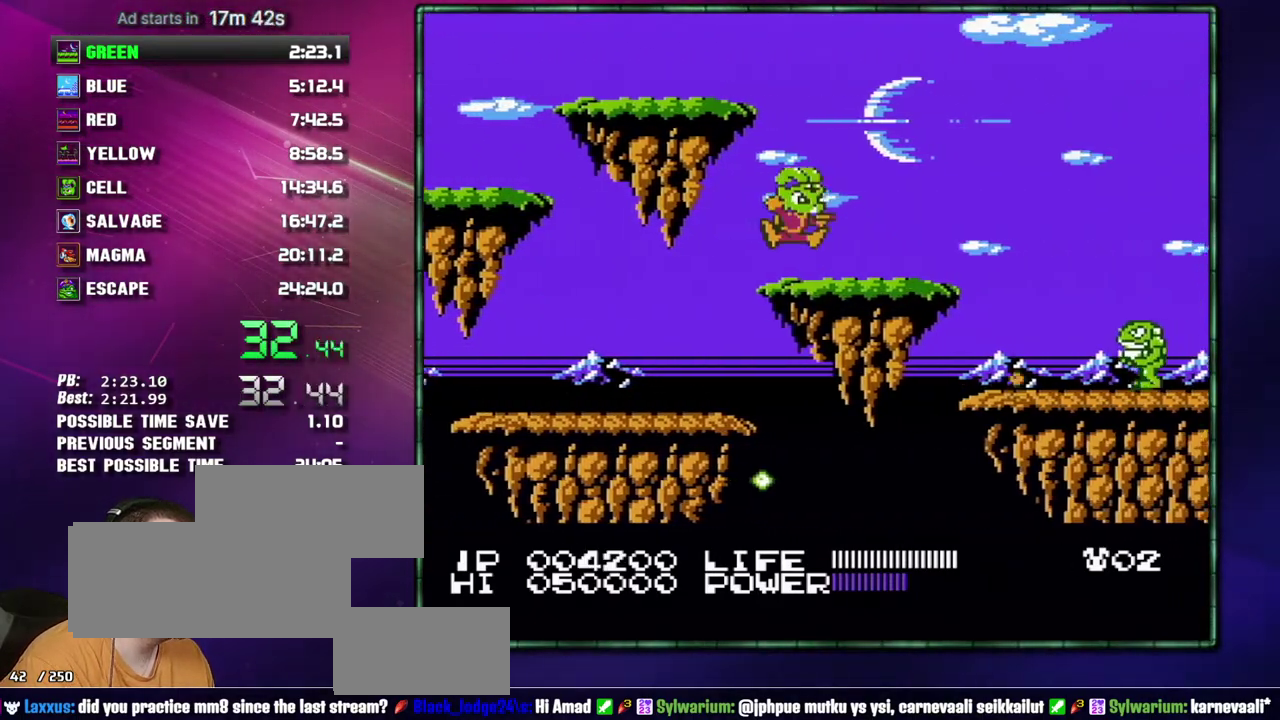
{"buttons": ["DPAD_RIGHT"], "events": []}
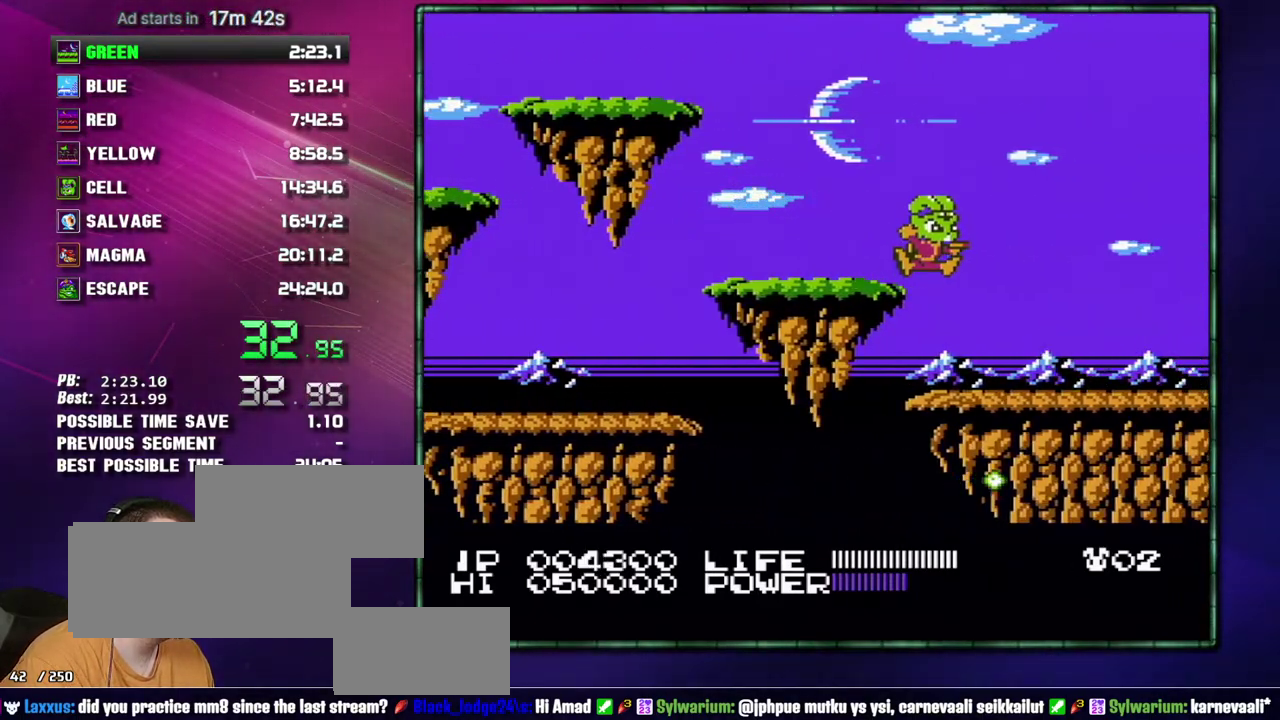
{"buttons": ["DPAD_RIGHT"], "events": []}
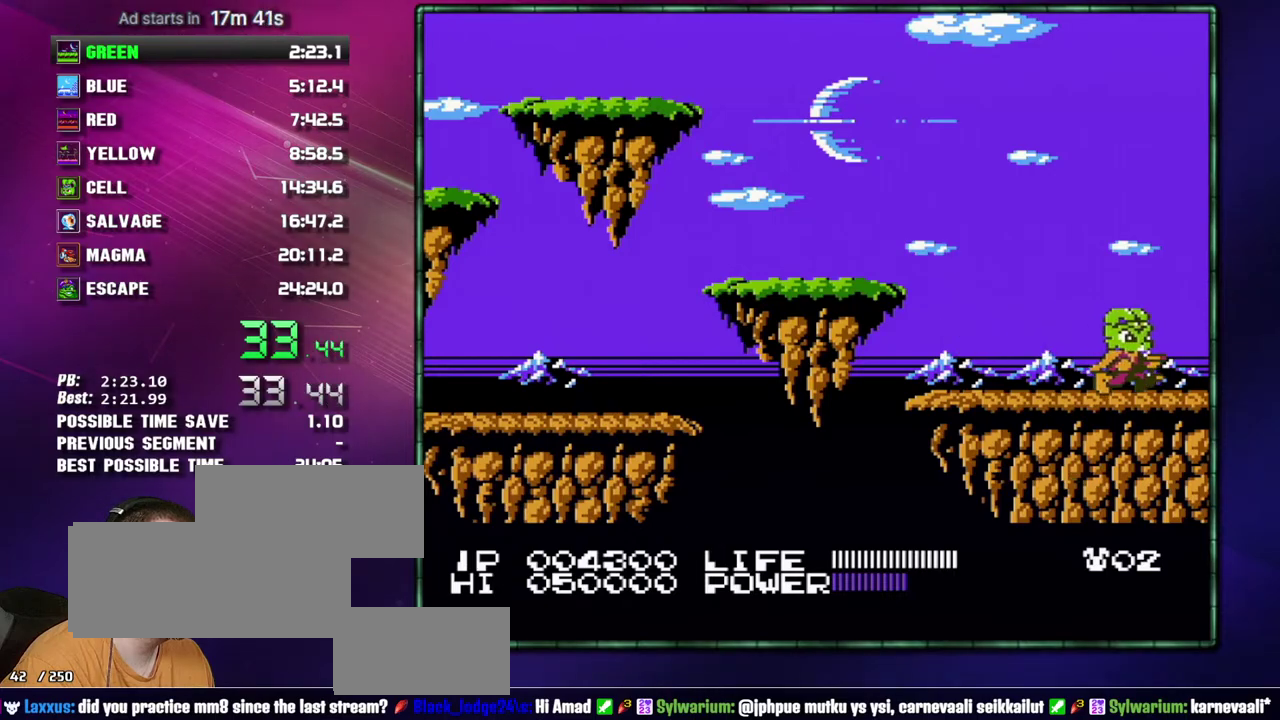
{"buttons": ["A", "DPAD_RIGHT"], "events": [[400, "A", "down"]]}
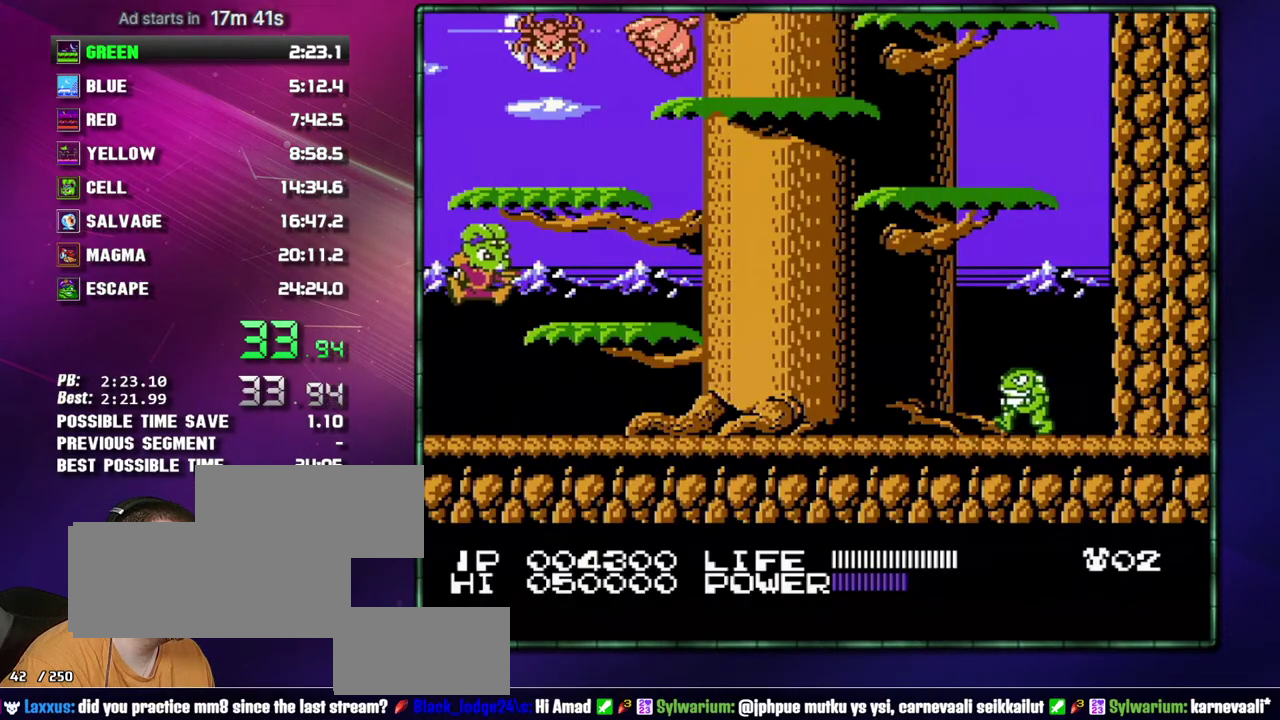
{"buttons": [], "events": [[17, "A", "up"], [267, "A", "down"], [367, "DPAD_RIGHT", "up"], [400, "A", "up"]]}
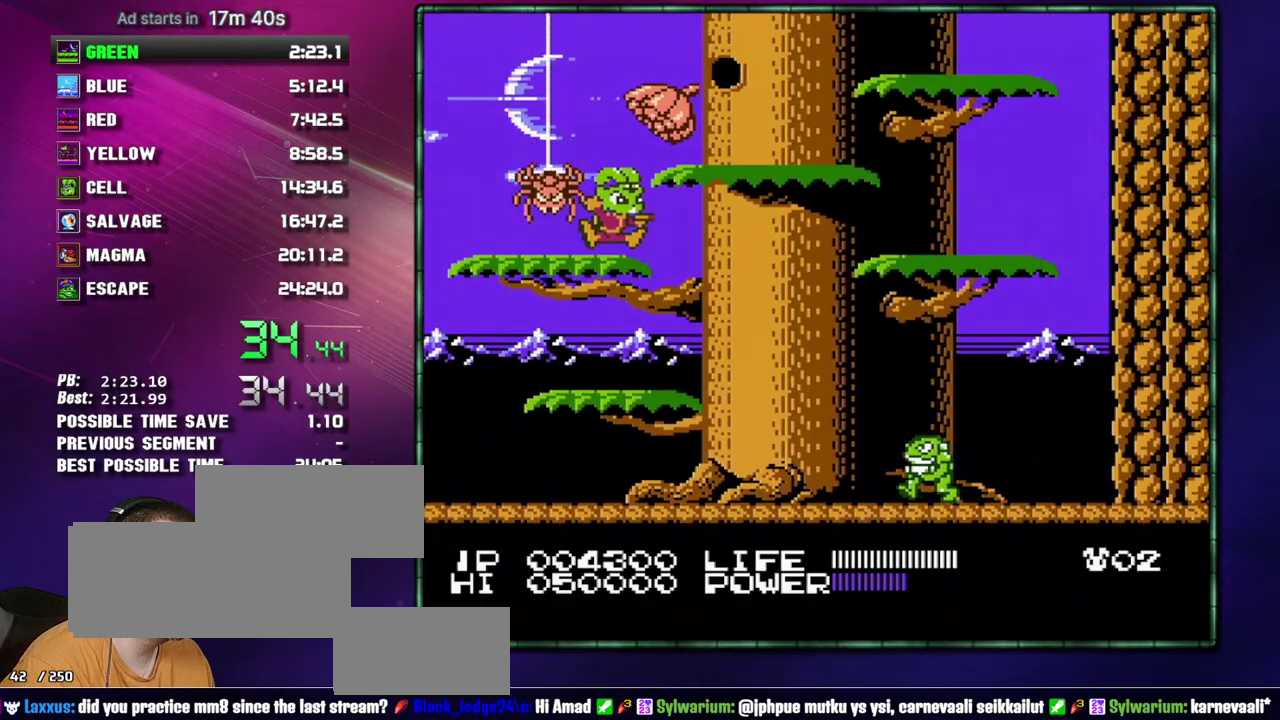
{"buttons": ["DPAD_RIGHT"], "events": [[17, "DPAD_RIGHT", "down"], [150, "A", "down"], [217, "A", "up"]]}
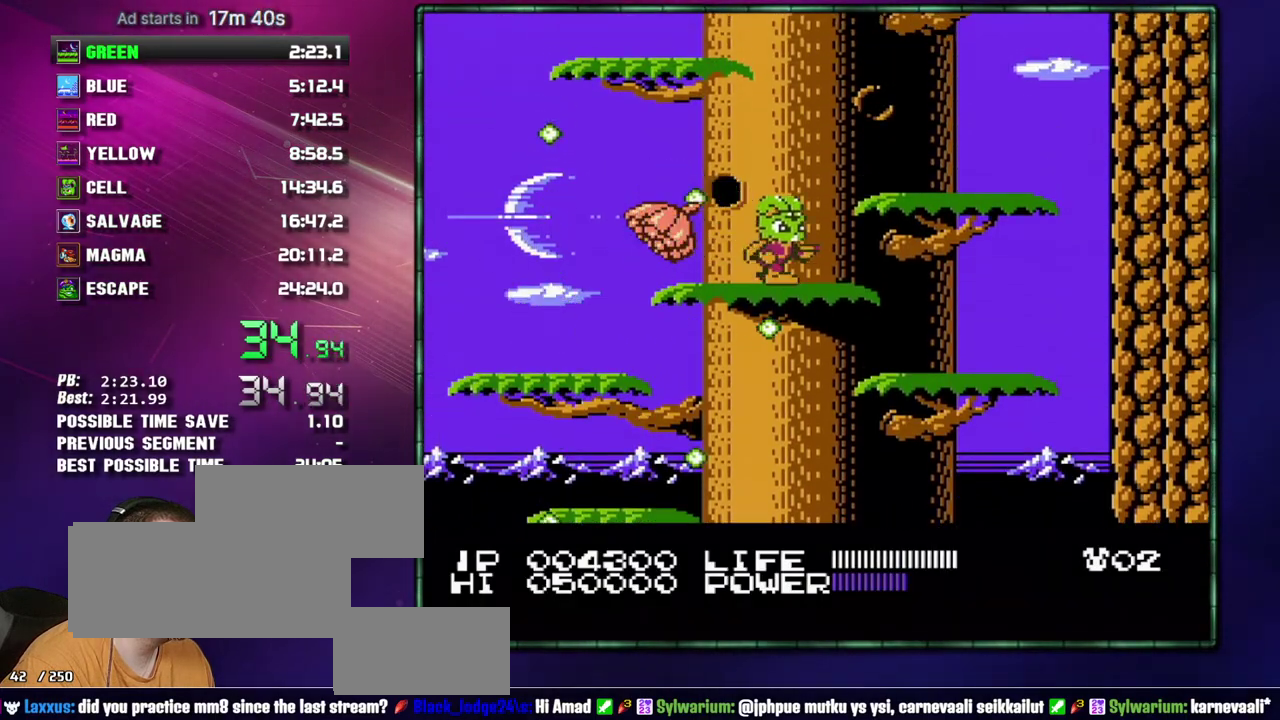
{"buttons": ["A", "DPAD_LEFT"], "events": [[50, "A", "down"], [150, "A", "up"], [233, "DPAD_RIGHT", "up"], [400, "DPAD_LEFT", "down"], [467, "A", "down"]]}
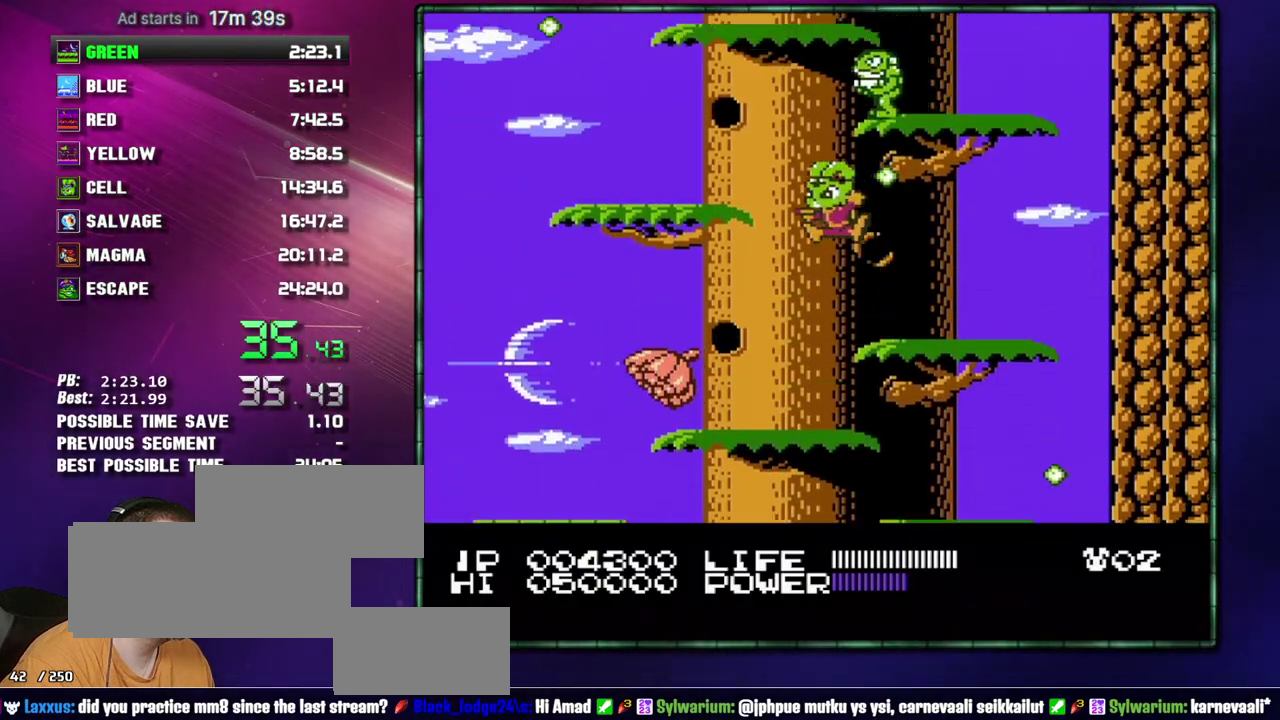
{"buttons": ["A"], "events": [[150, "A", "up"], [367, "DPAD_LEFT", "up"], [433, "A", "down"]]}
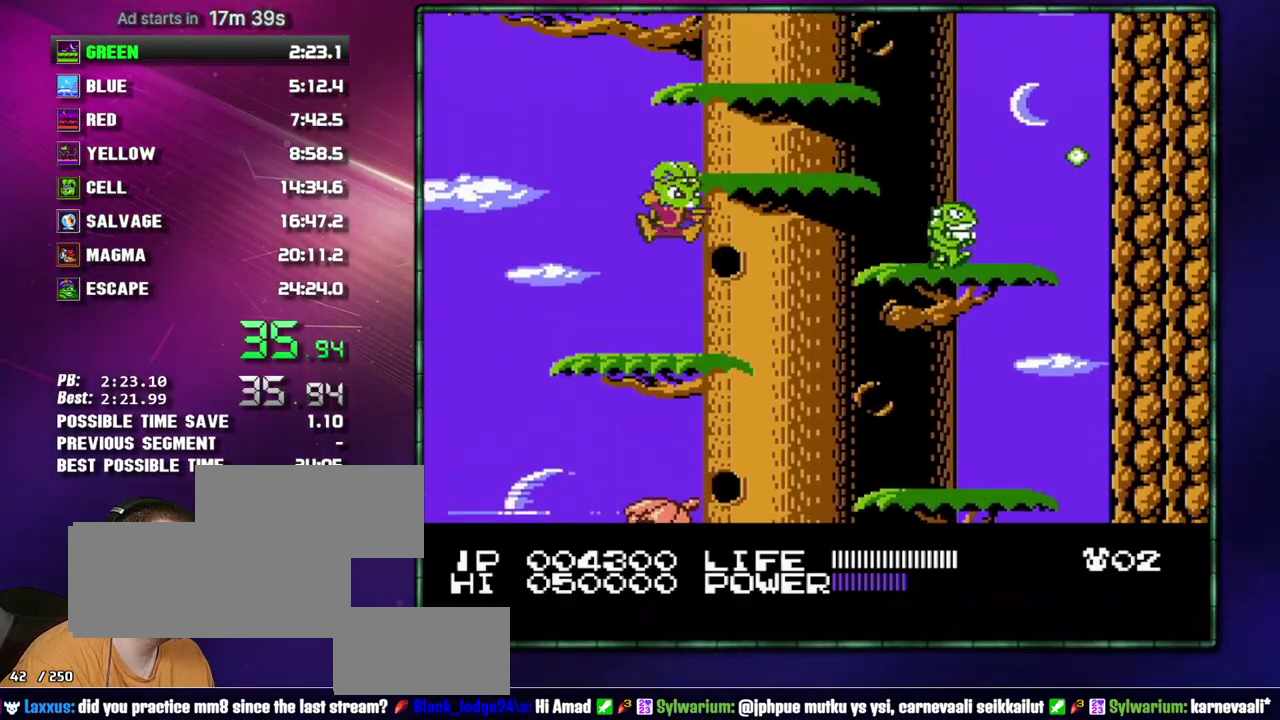
{"buttons": [], "events": [[17, "DPAD_RIGHT", "down"], [117, "A", "up"], [400, "DPAD_RIGHT", "up"]]}
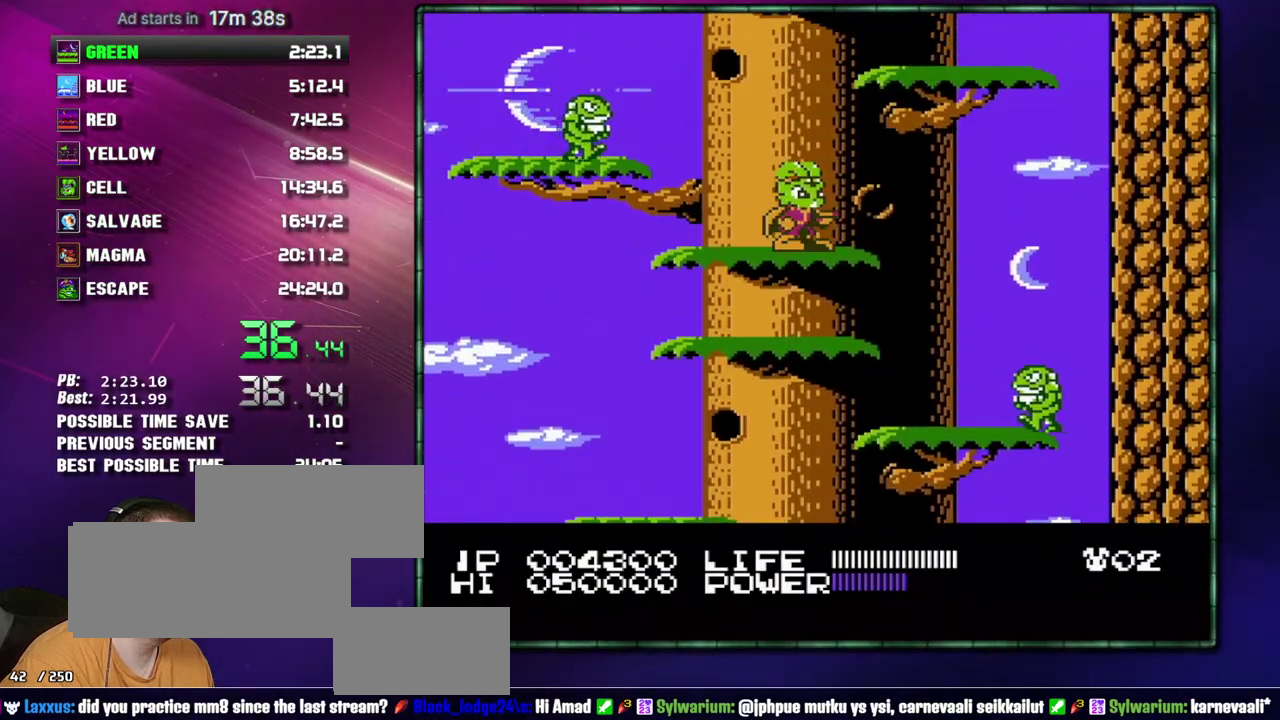
{"buttons": ["DPAD_LEFT"], "events": [[50, "A", "down"], [50, "DPAD_RIGHT", "down"], [183, "A", "up"], [333, "DPAD_RIGHT", "up"], [400, "A", "down"], [467, "DPAD_LEFT", "down"], [483, "A", "up"]]}
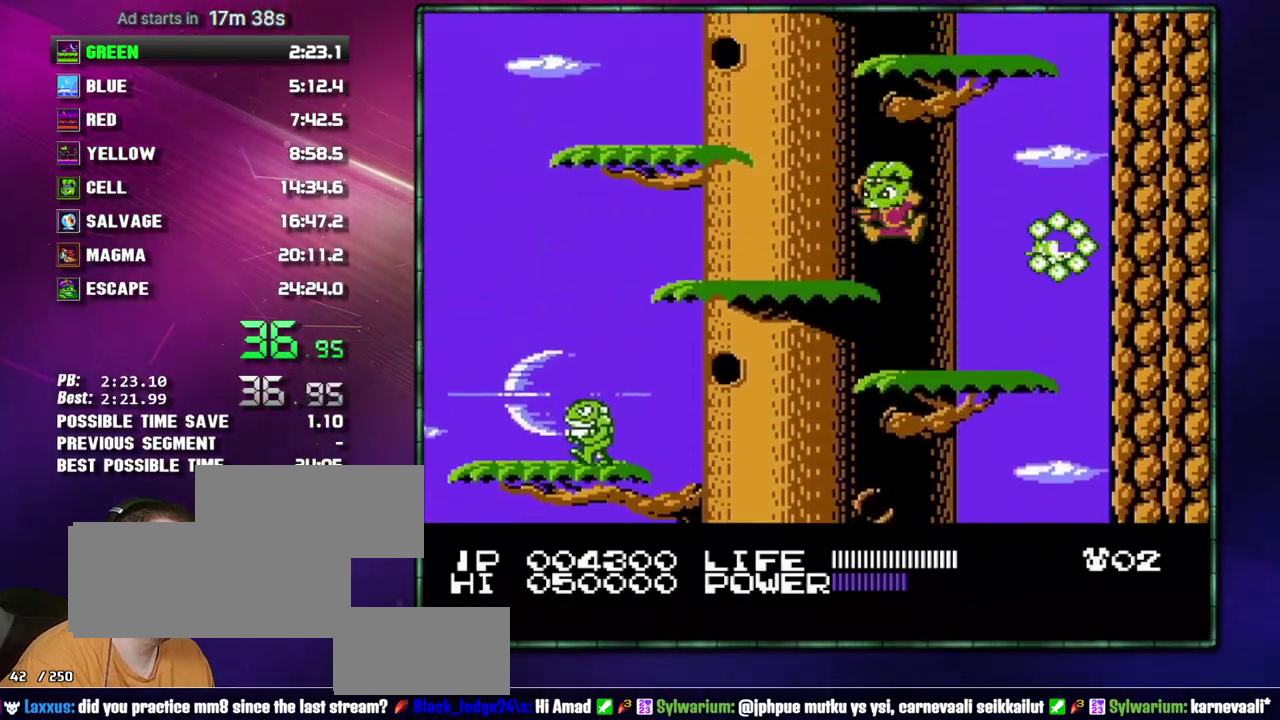
{"buttons": [], "events": [[233, "A", "down"], [400, "A", "up"], [433, "DPAD_LEFT", "up"]]}
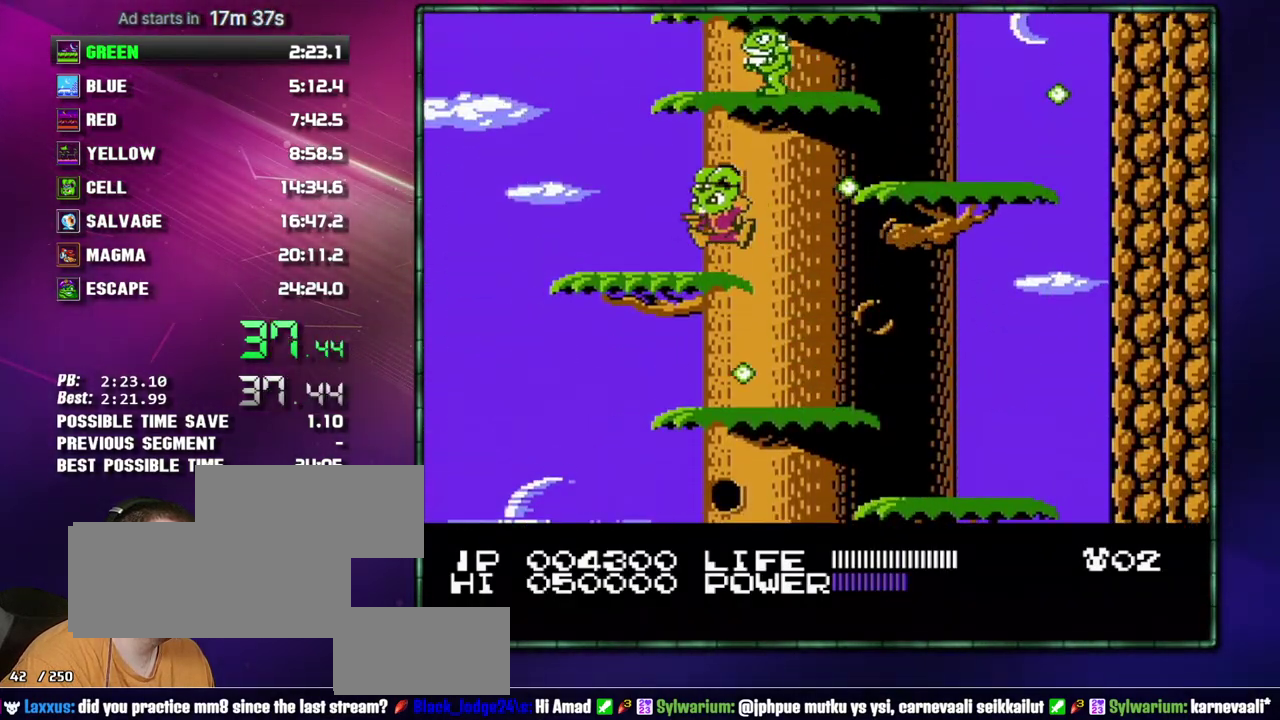
{"buttons": [], "events": [[150, "DPAD_RIGHT", "down"], [300, "A", "down"], [467, "A", "up"], [467, "DPAD_RIGHT", "up"]]}
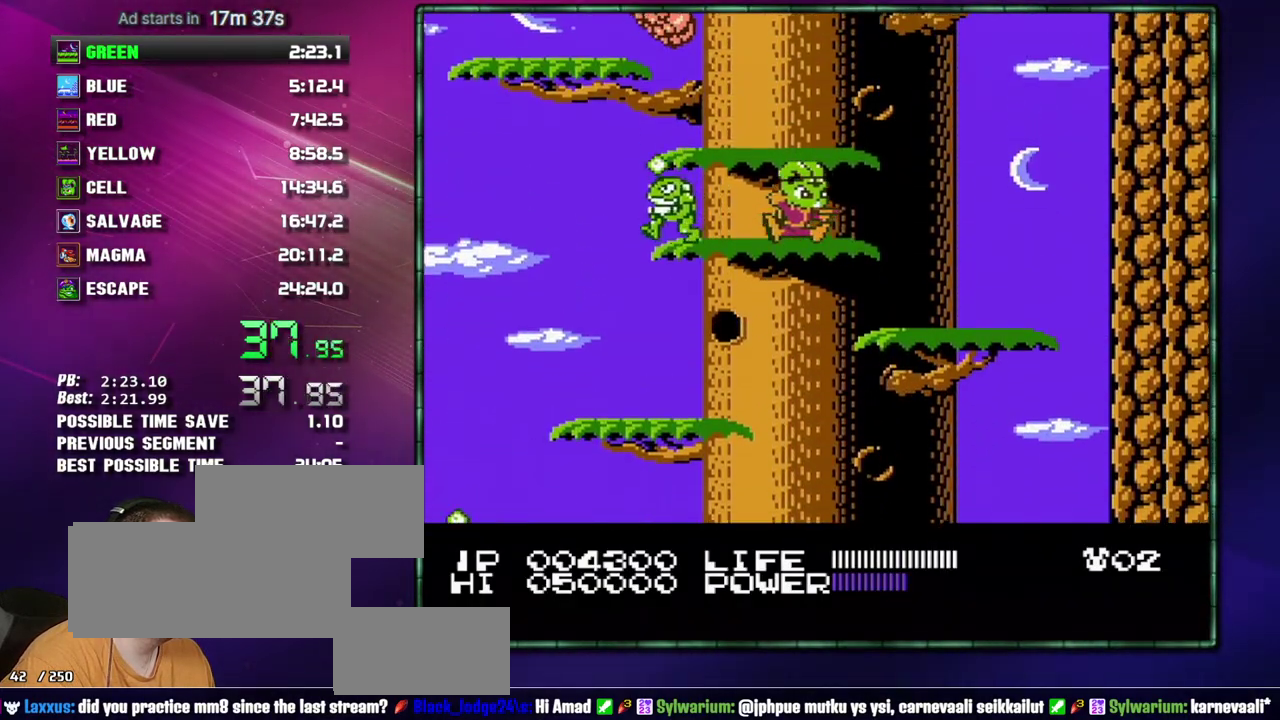
{"buttons": ["A", "DPAD_RIGHT"], "events": [[183, "A", "down"], [233, "A", "up"], [467, "DPAD_RIGHT", "down"], [483, "A", "down"]]}
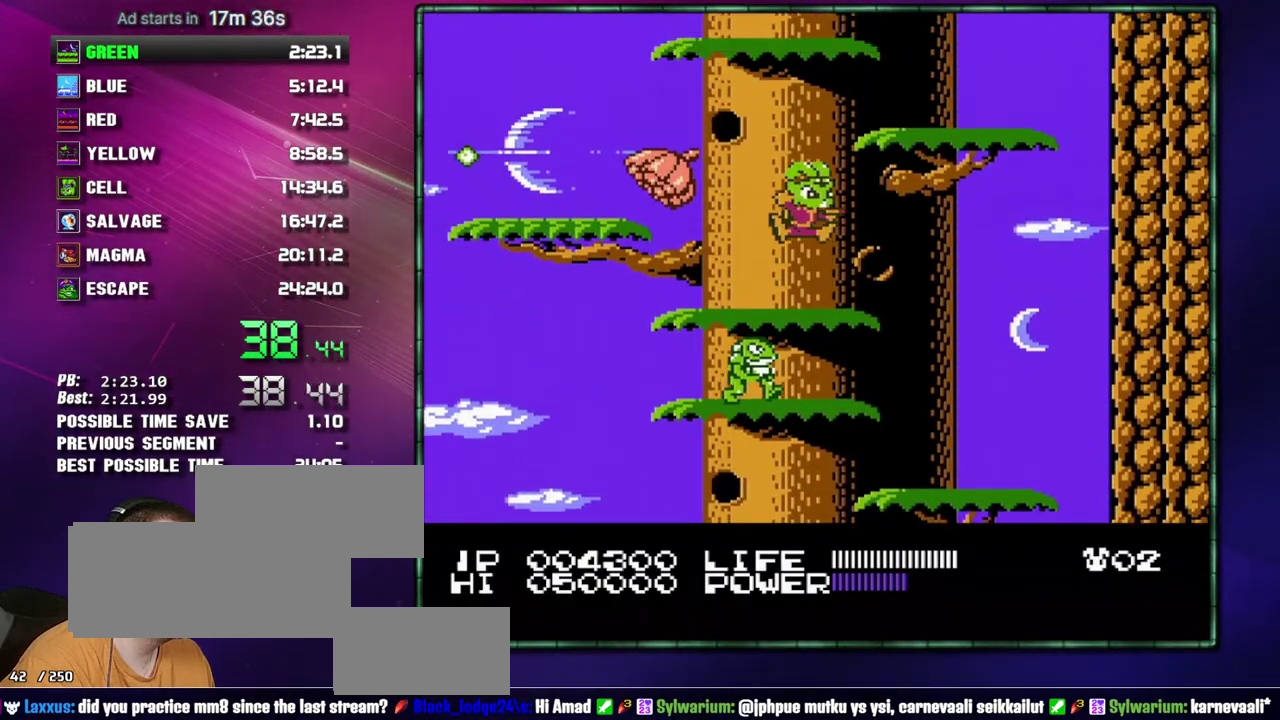
{"buttons": ["DPAD_LEFT"], "events": [[150, "A", "up"], [233, "DPAD_RIGHT", "up"], [367, "A", "down"], [433, "A", "up"], [433, "DPAD_LEFT", "down"]]}
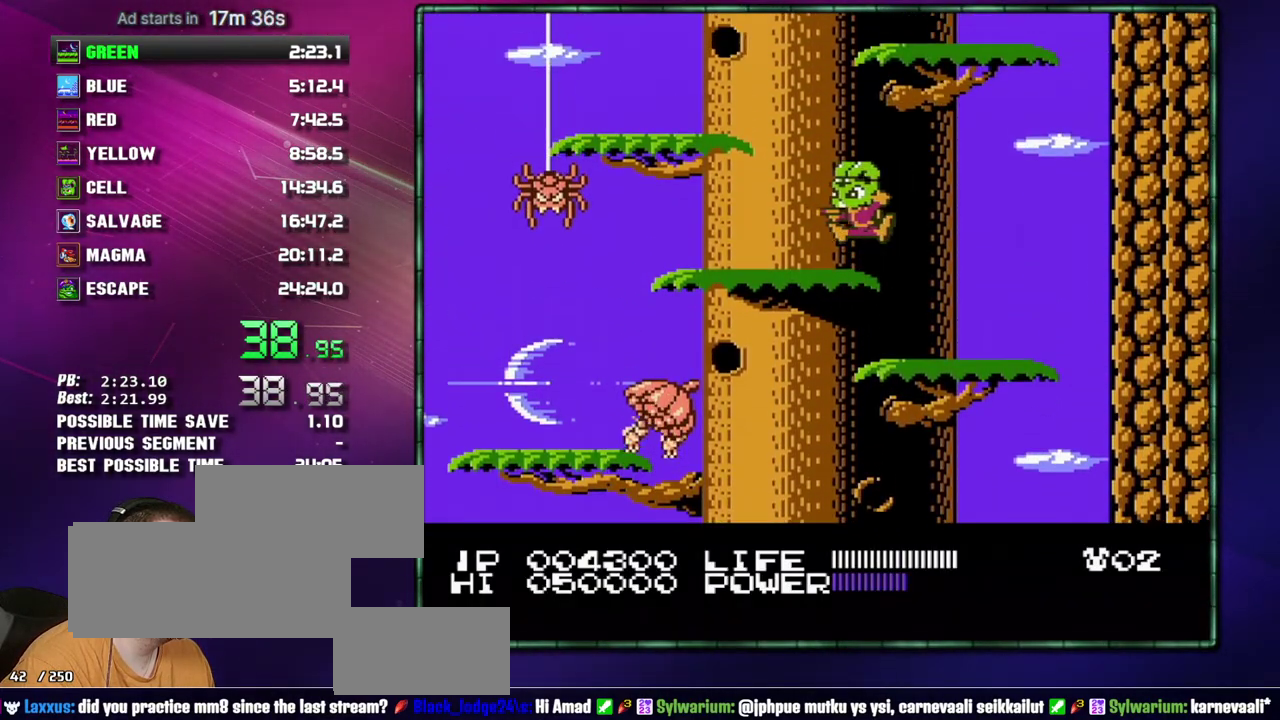
{"buttons": [], "events": [[183, "A", "down"], [333, "A", "up"], [367, "DPAD_LEFT", "up"]]}
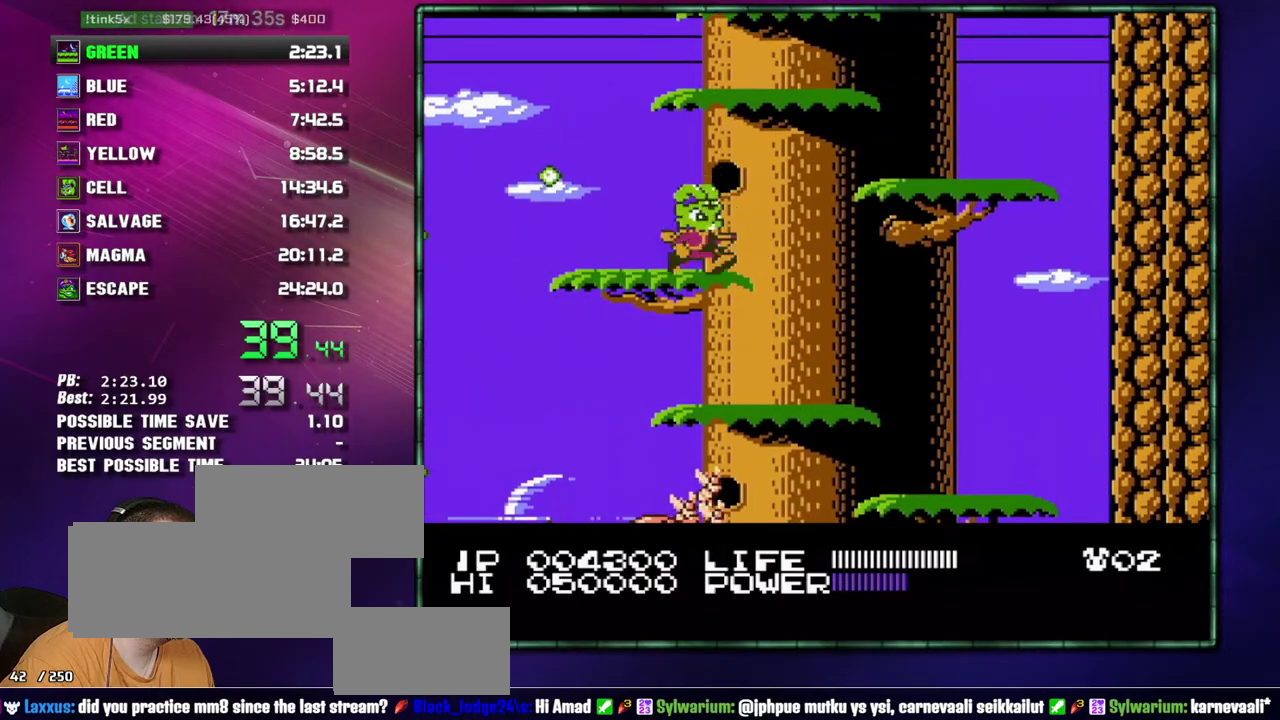
{"buttons": ["A"], "events": [[17, "DPAD_RIGHT", "down"], [83, "A", "down"], [267, "A", "up"], [333, "DPAD_RIGHT", "up"], [467, "A", "down"]]}
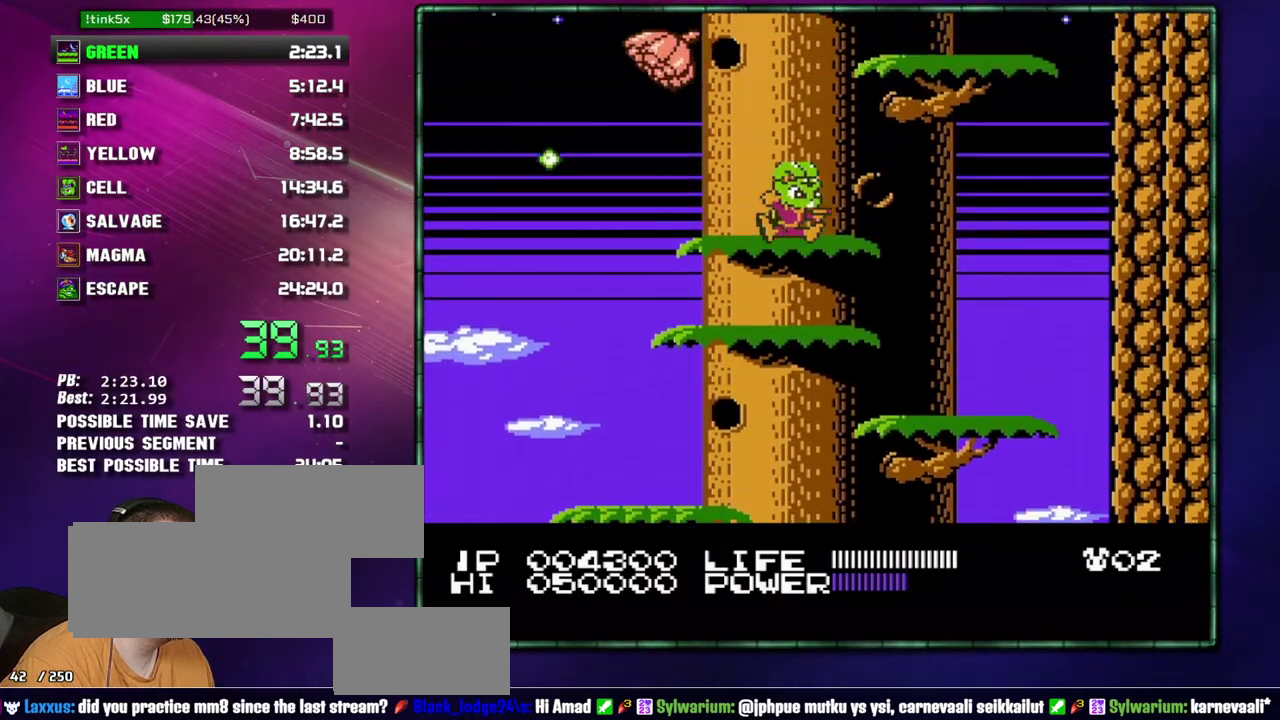
{"buttons": [], "events": [[17, "A", "up"], [233, "A", "down"], [233, "DPAD_RIGHT", "down"], [400, "A", "up"], [483, "DPAD_RIGHT", "up"]]}
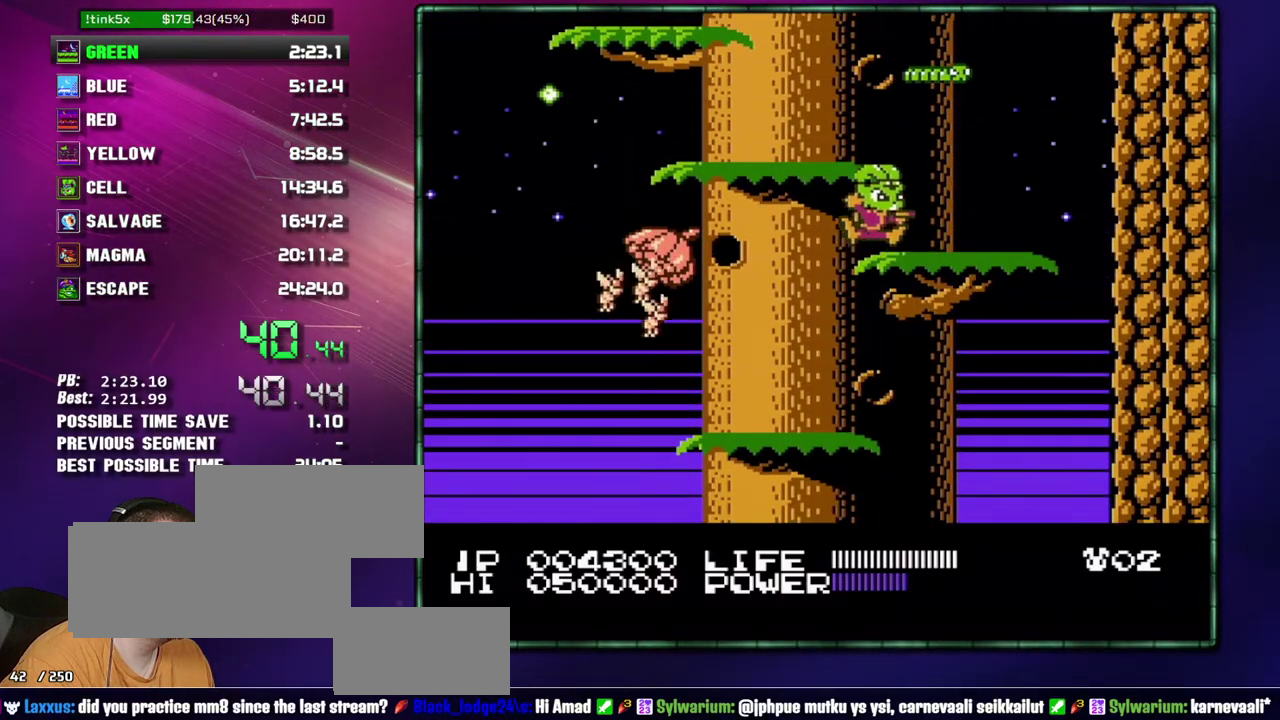
{"buttons": ["A", "DPAD_LEFT"], "events": [[117, "DPAD_LEFT", "down"], [400, "A", "down"]]}
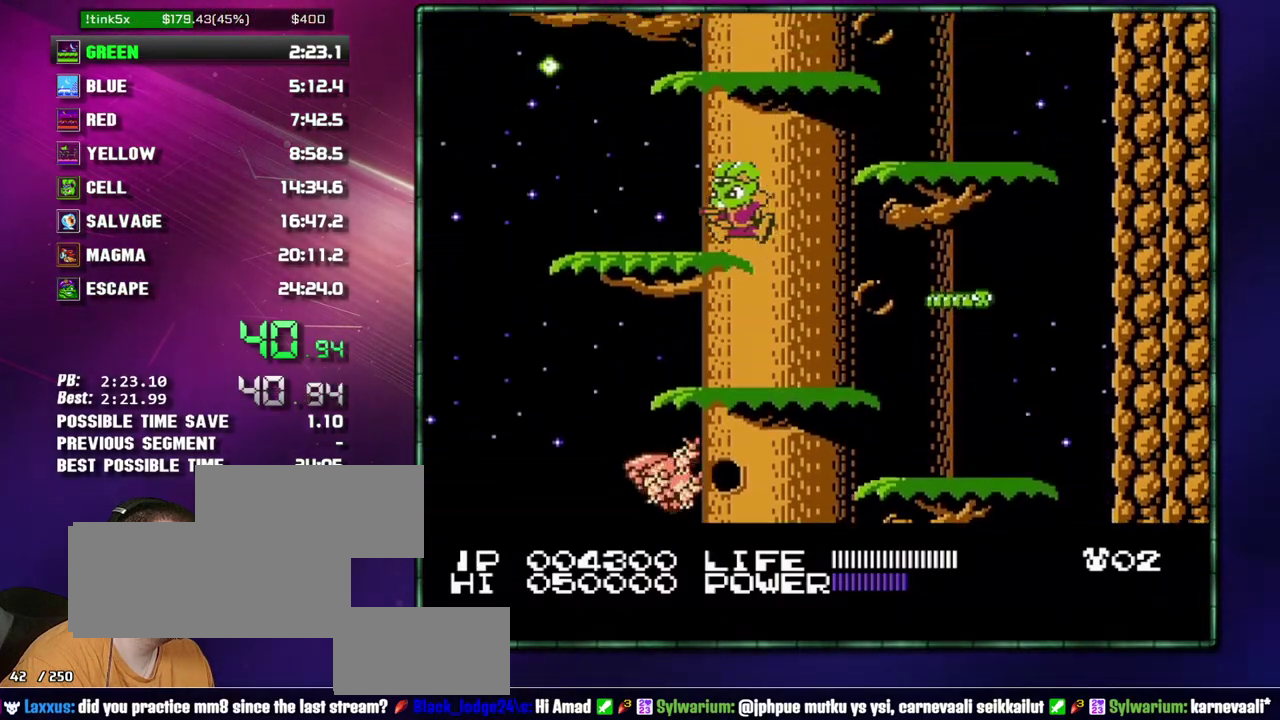
{"buttons": [], "events": [[17, "A", "up"], [50, "DPAD_LEFT", "up"], [183, "DPAD_RIGHT", "down"], [267, "A", "down"], [433, "A", "up"], [467, "DPAD_RIGHT", "up"]]}
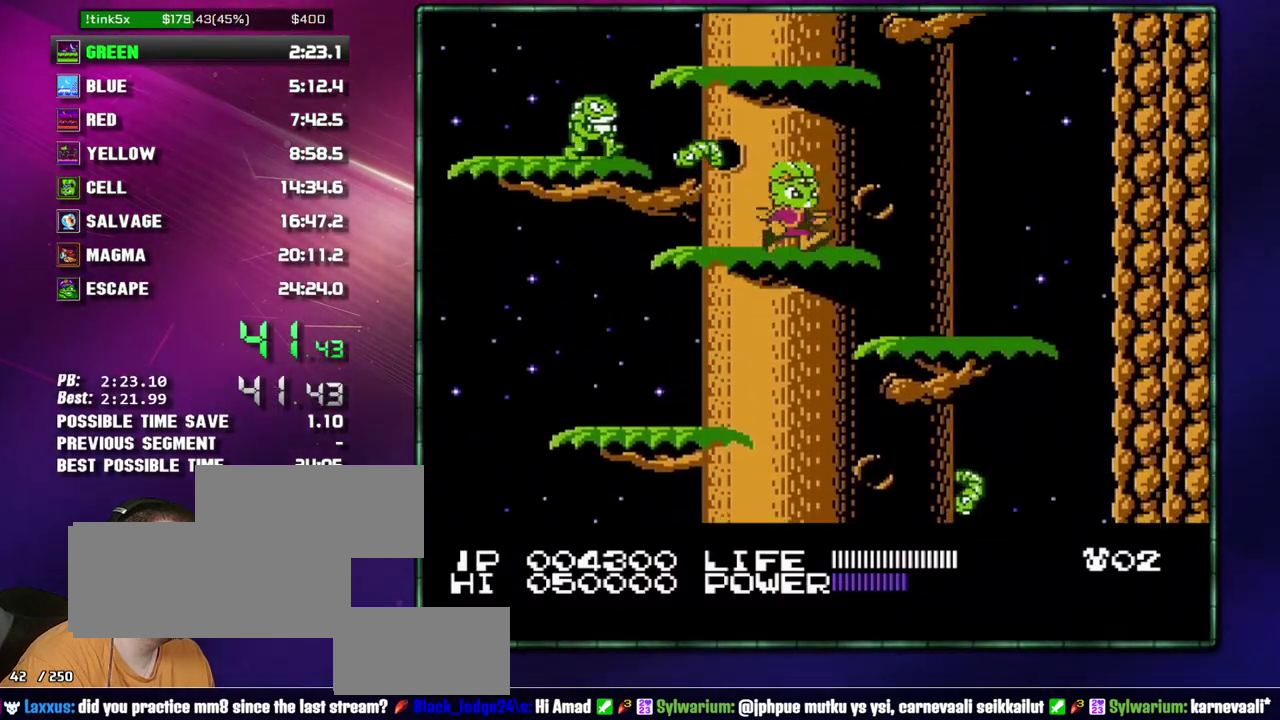
{"buttons": ["A"], "events": [[117, "A", "down"], [267, "A", "up"], [367, "A", "down"]]}
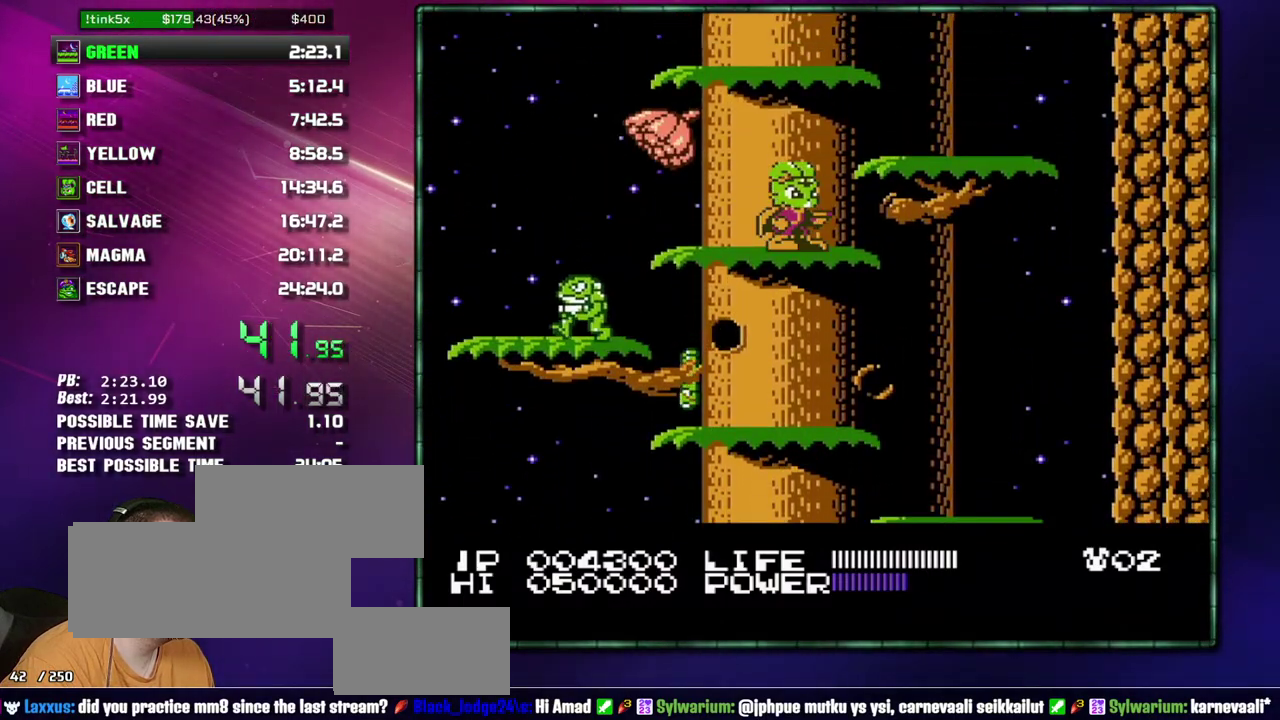
{"buttons": ["A", "DPAD_LEFT"], "events": [[267, "A", "up"], [333, "DPAD_LEFT", "down"], [433, "A", "down"]]}
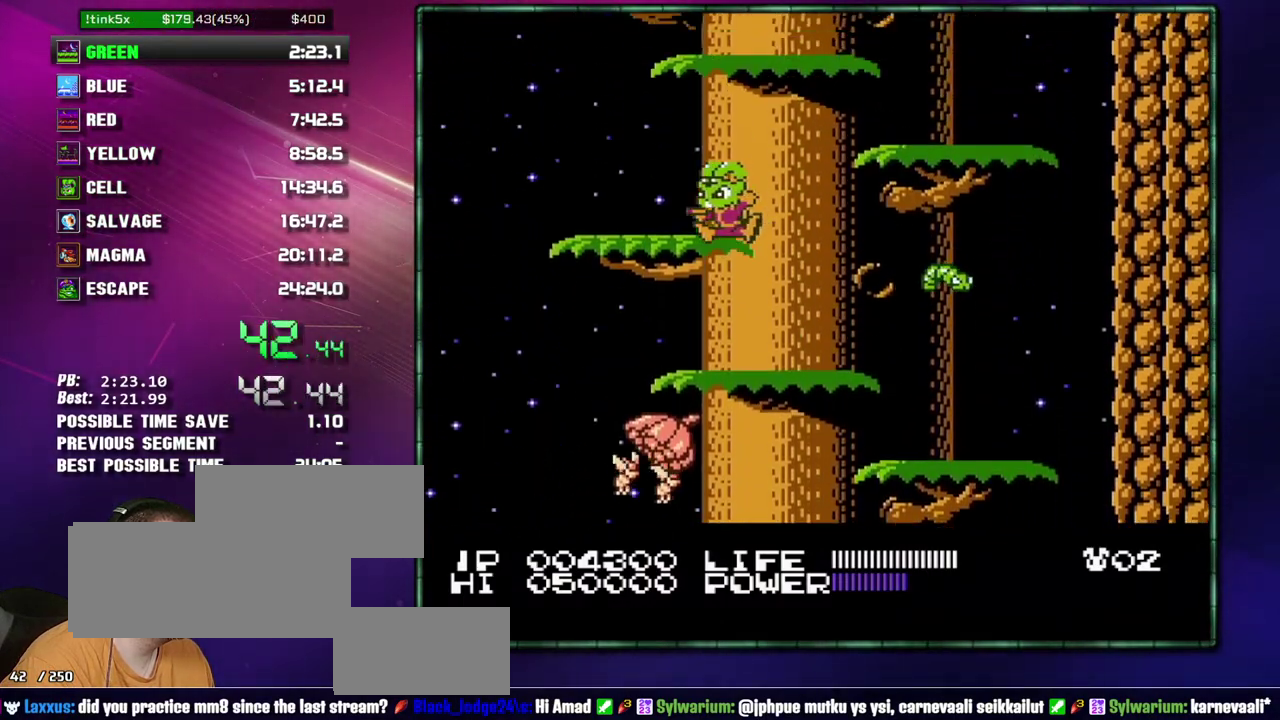
{"buttons": [], "events": [[50, "A", "up"], [50, "DPAD_LEFT", "up"], [183, "DPAD_RIGHT", "down"], [300, "A", "down"], [467, "A", "up"], [483, "DPAD_RIGHT", "up"]]}
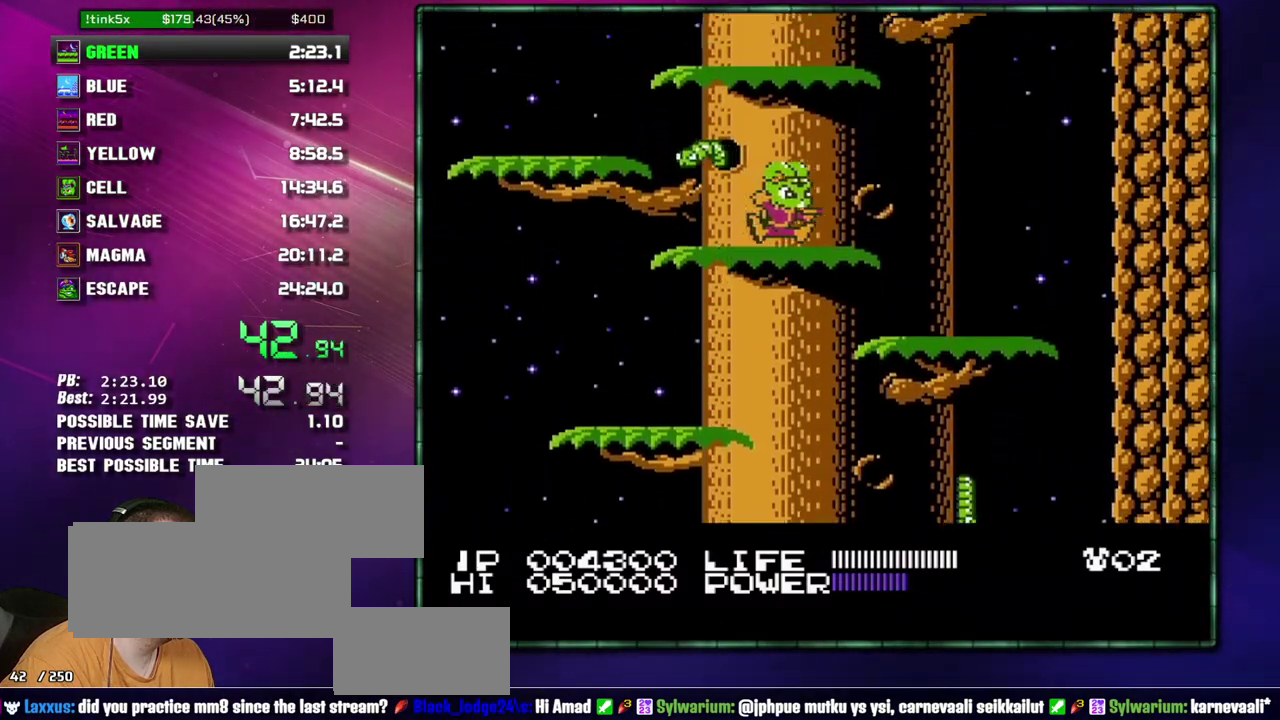
{"buttons": ["A"], "events": [[117, "A", "down"], [333, "A", "up"], [433, "A", "down"]]}
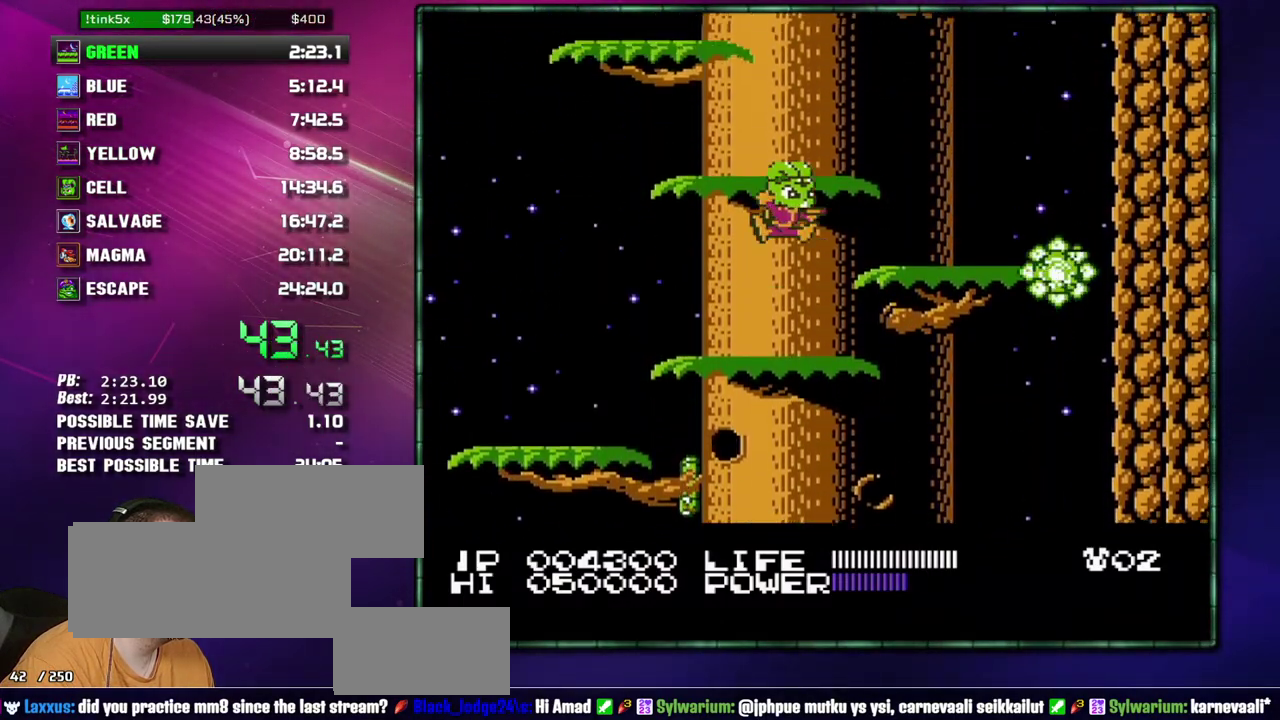
{"buttons": [], "events": [[117, "A", "up"], [183, "DPAD_LEFT", "down"], [267, "A", "down"], [300, "DPAD_LEFT", "up"], [400, "A", "up"]]}
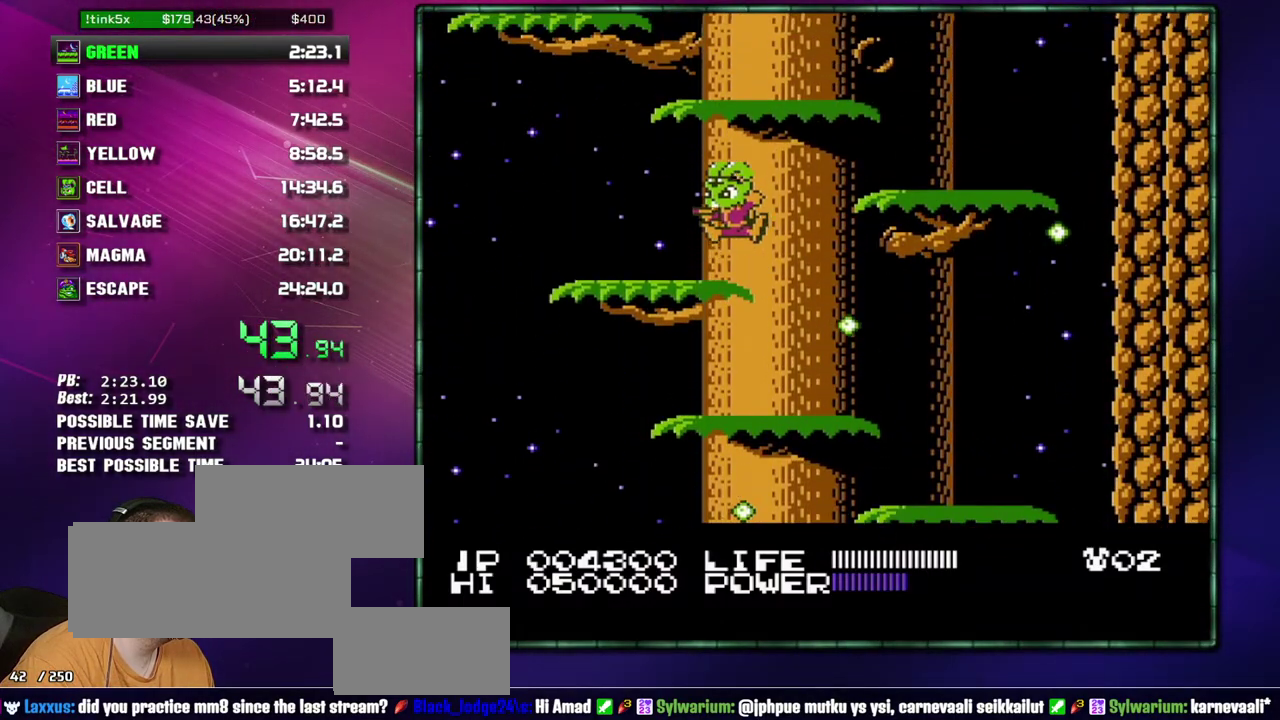
{"buttons": [], "events": [[150, "A", "down"], [183, "DPAD_RIGHT", "down"], [333, "A", "up"], [467, "DPAD_RIGHT", "up"]]}
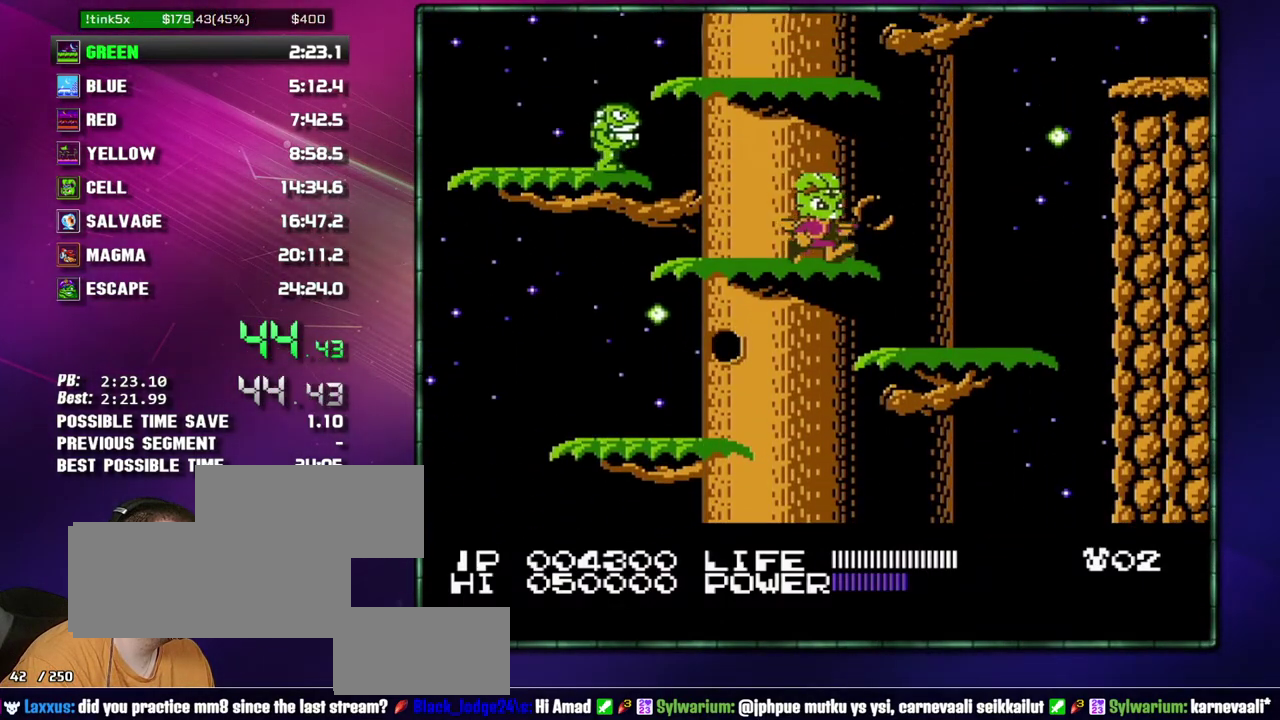
{"buttons": ["DPAD_RIGHT"], "events": [[50, "A", "down"], [183, "DPAD_RIGHT", "down"], [233, "A", "up"], [367, "A", "down"], [467, "A", "up"]]}
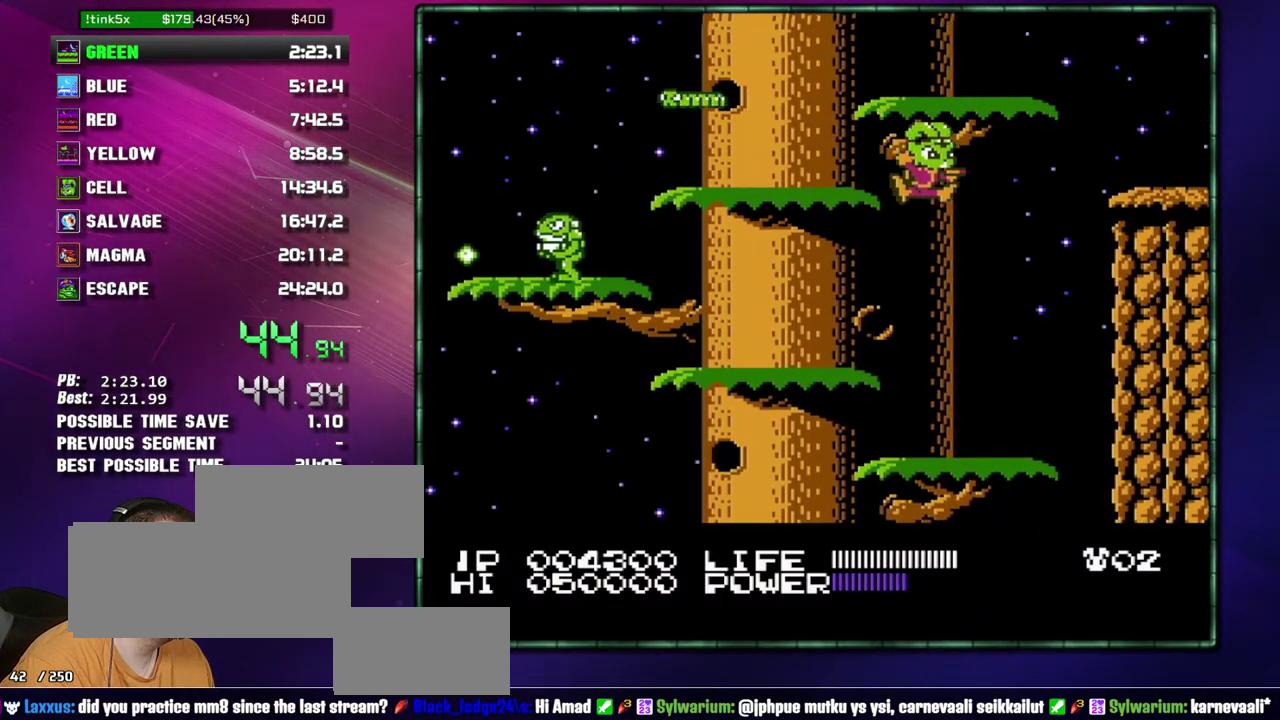
{"buttons": ["DPAD_LEFT"], "events": [[117, "DPAD_RIGHT", "up"], [300, "DPAD_LEFT", "down"], [333, "A", "down"], [433, "A", "up"]]}
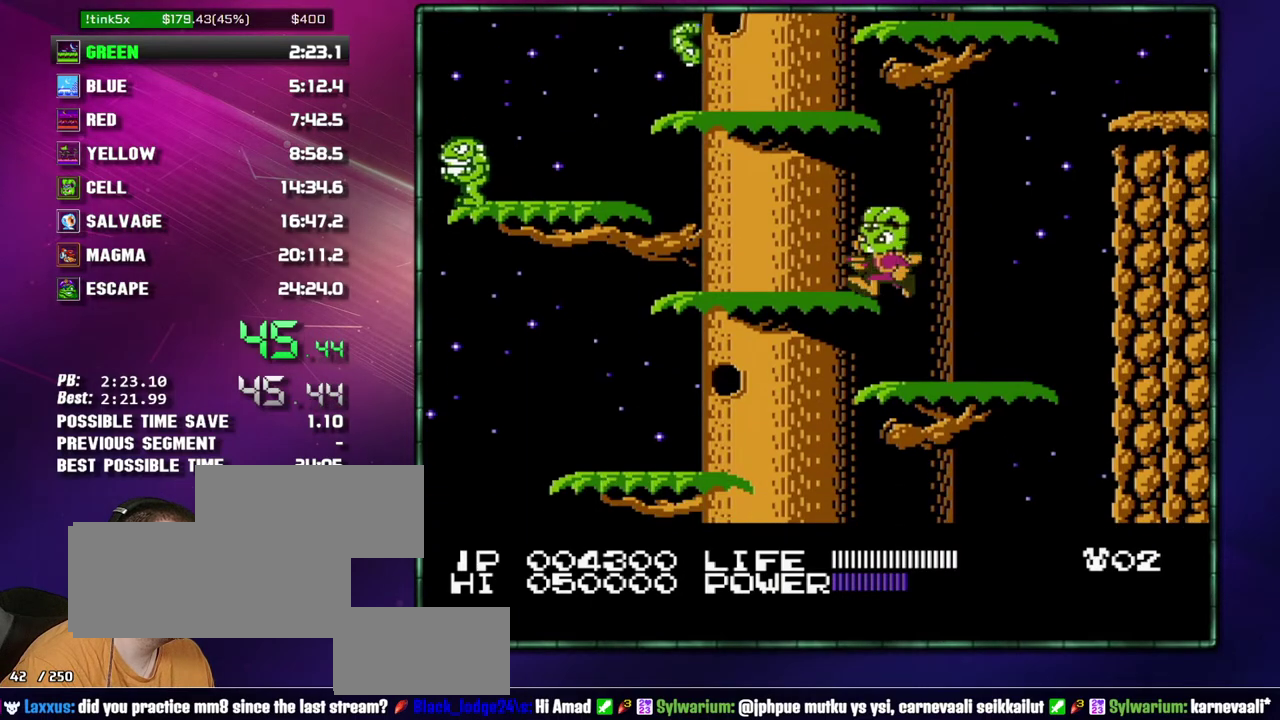
{"buttons": ["A", "DPAD_RIGHT"], "events": [[117, "DPAD_LEFT", "up"], [150, "A", "down"], [267, "DPAD_RIGHT", "down"], [333, "A", "up"], [467, "A", "down"]]}